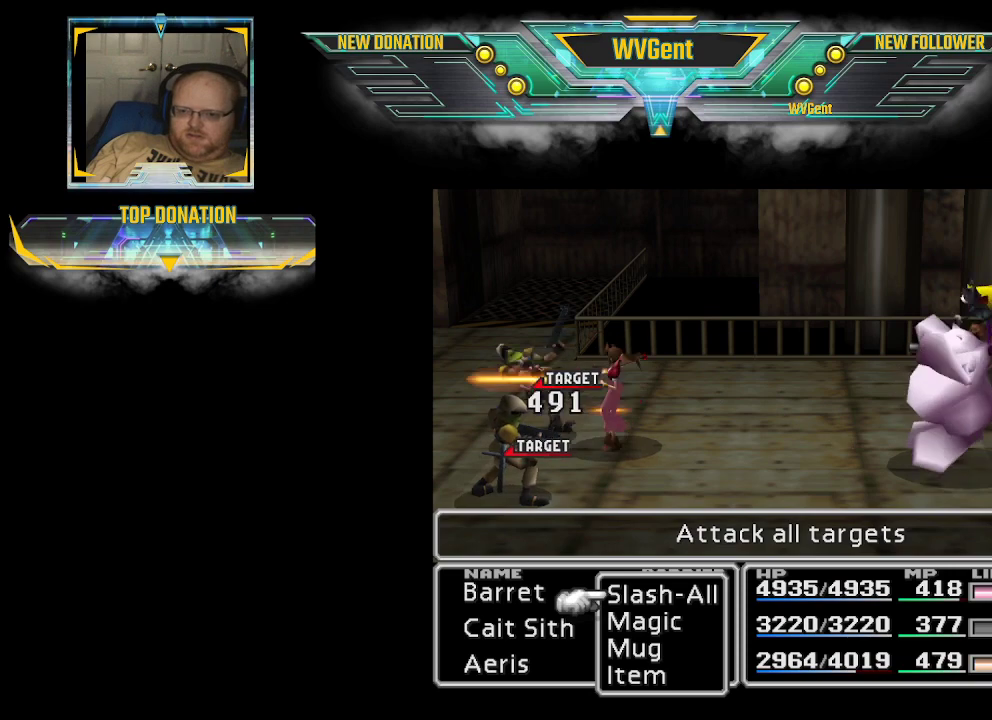
Gameplay with a controller (PlayStation layout); each line is a JSON object with the inputs held at the frame after it. "events" lists button and stick changes between this image and that frame as [ms after this image, input, new state], when the widget could be followed in between. Not read: L3 R3.
{"buttons": [], "left_stick": "center", "right_stick": "center", "events": [[200, "CROSS", "down"], [333, "CROSS", "up"]]}
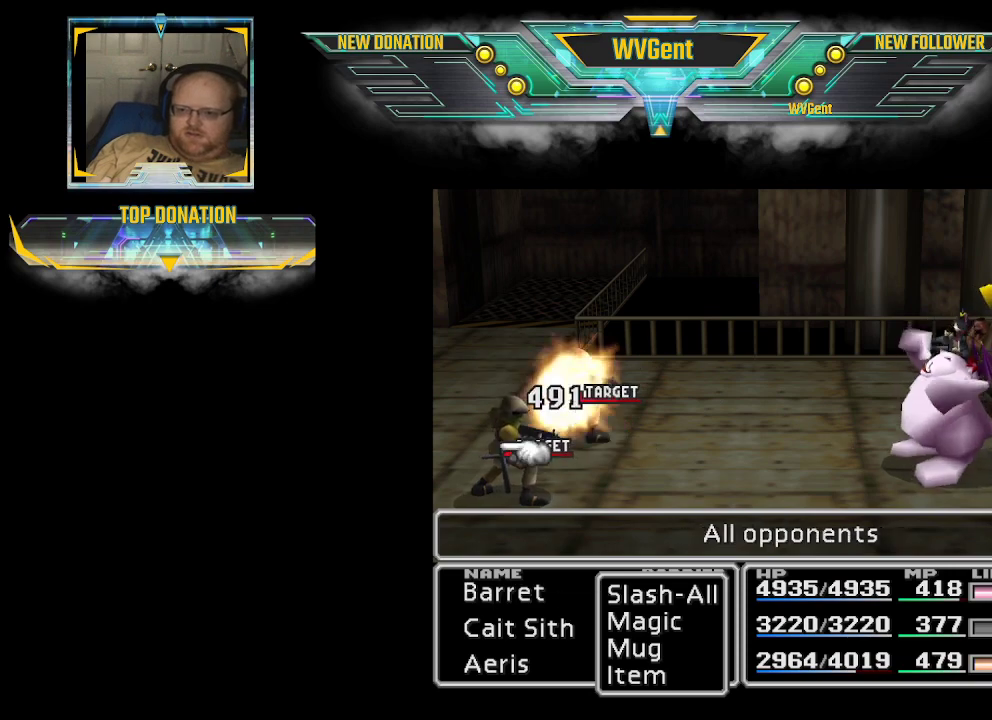
{"buttons": [], "left_stick": "center", "right_stick": "center", "events": [[200, "CROSS", "down"], [333, "CROSS", "up"]]}
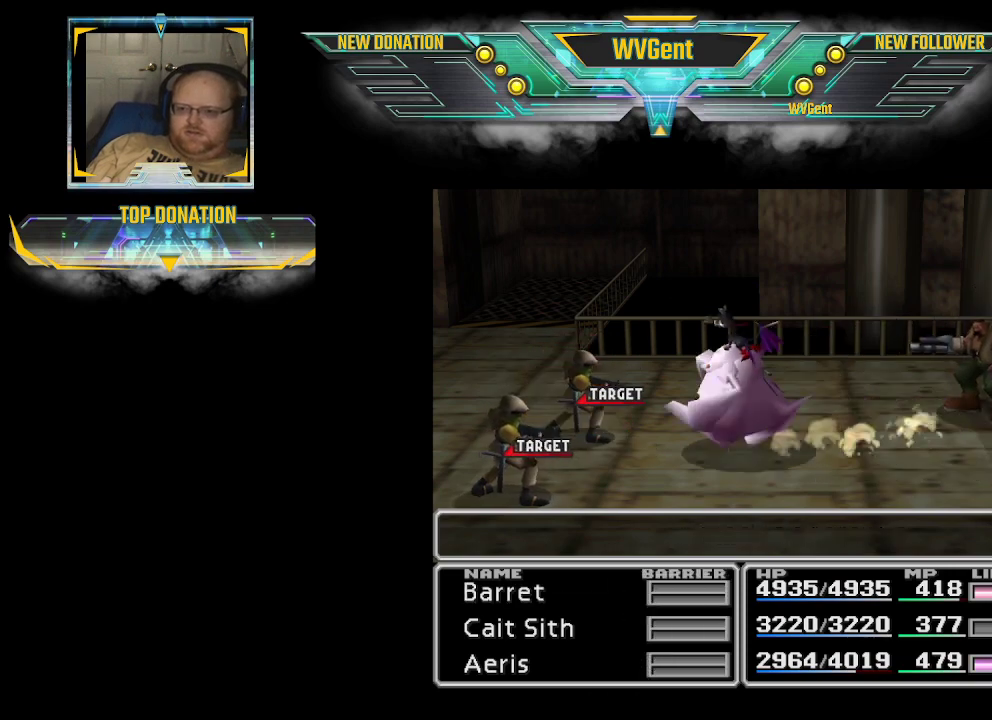
{"buttons": [], "left_stick": "center", "right_stick": "center", "events": []}
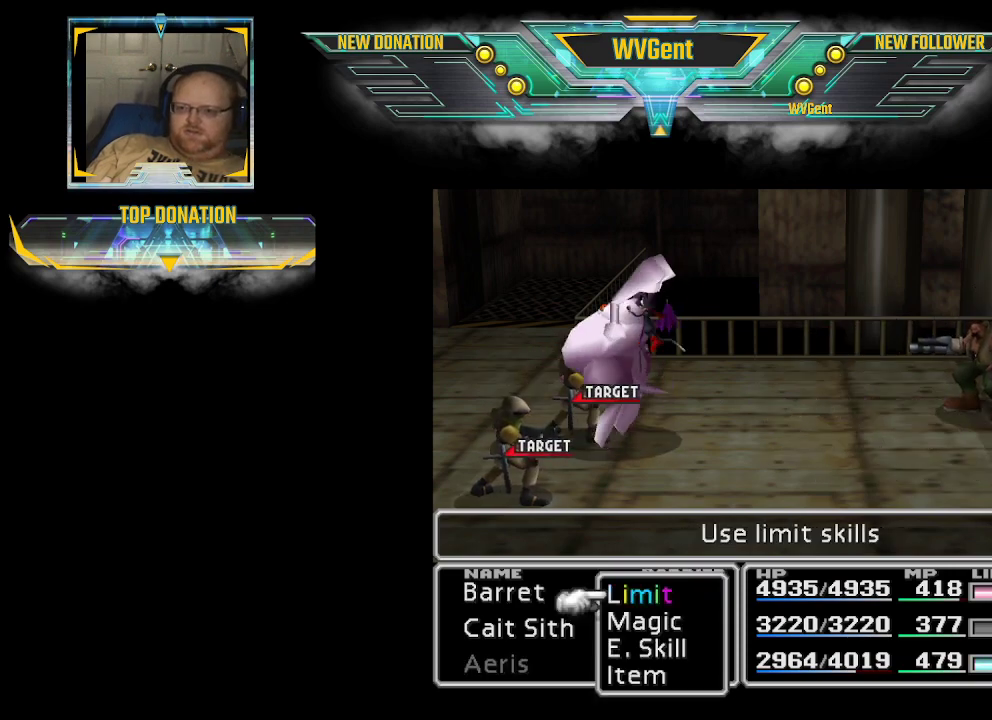
{"buttons": [], "left_stick": "center", "right_stick": "center", "events": []}
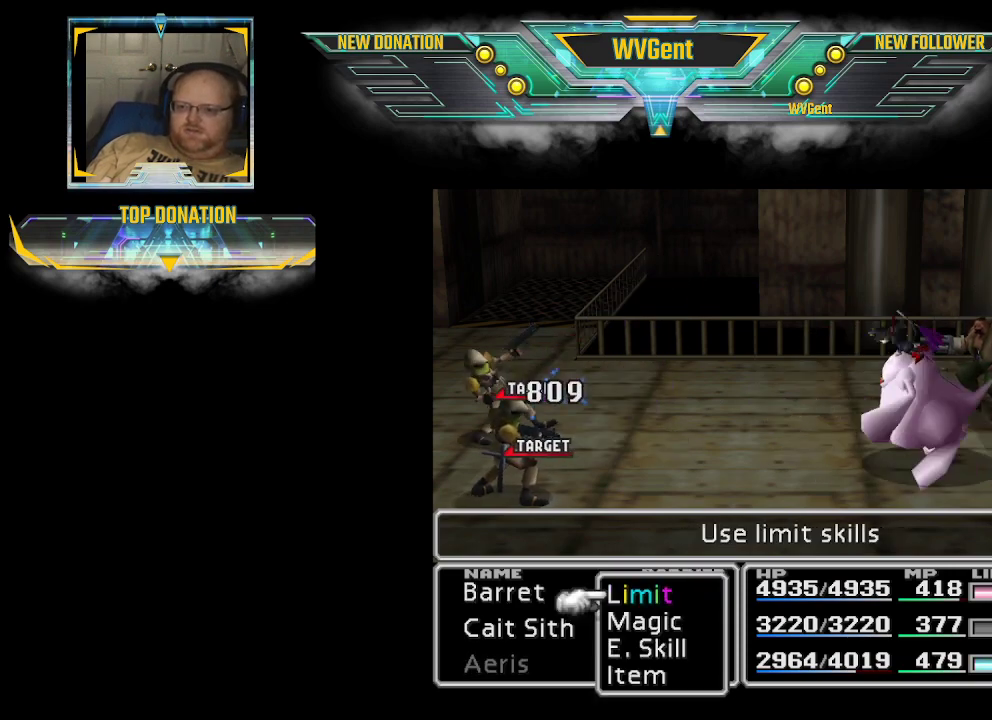
{"buttons": [], "left_stick": "center", "right_stick": "center", "events": [[267, "CROSS", "down"], [367, "CROSS", "up"]]}
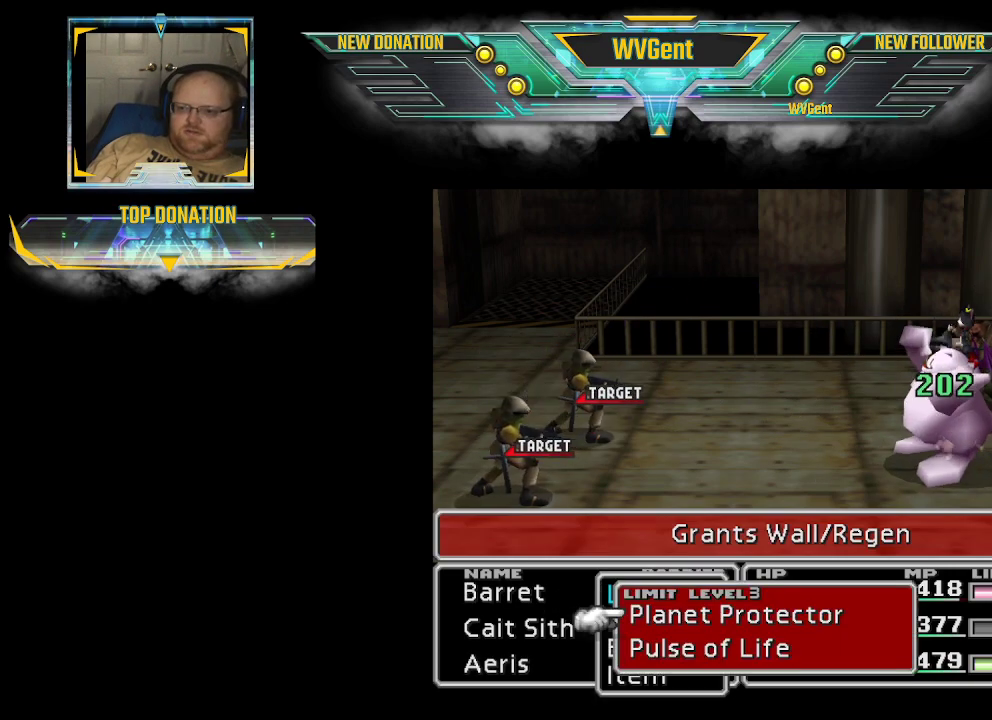
{"buttons": [], "left_stick": "center", "right_stick": "center", "events": []}
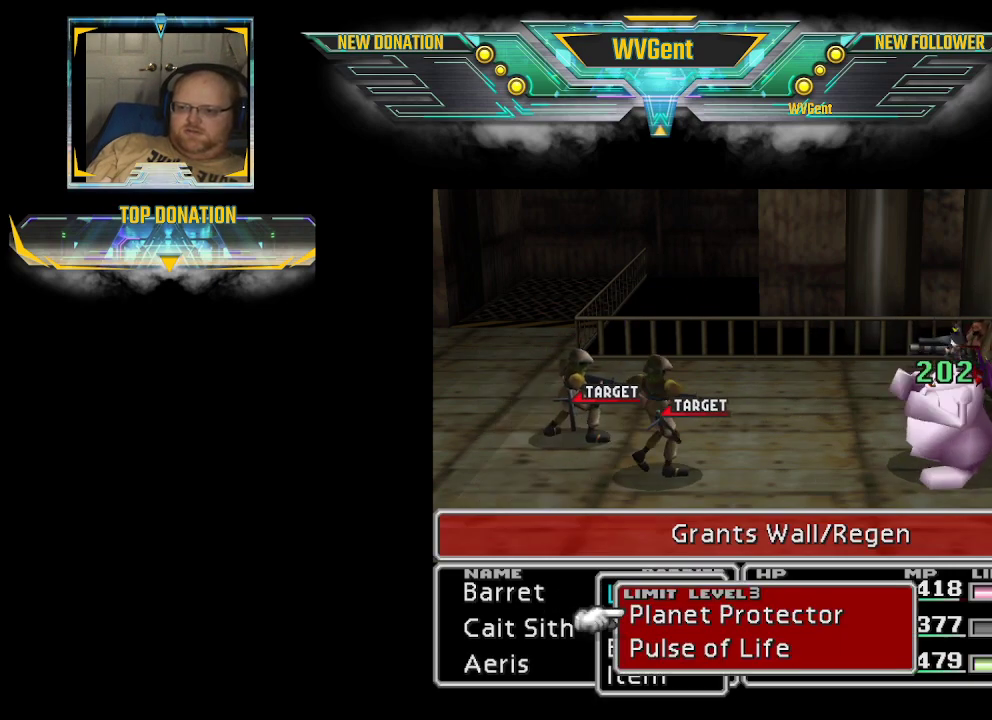
{"buttons": [], "left_stick": "down", "right_stick": "center", "events": [[400, "left_stick", "down"]]}
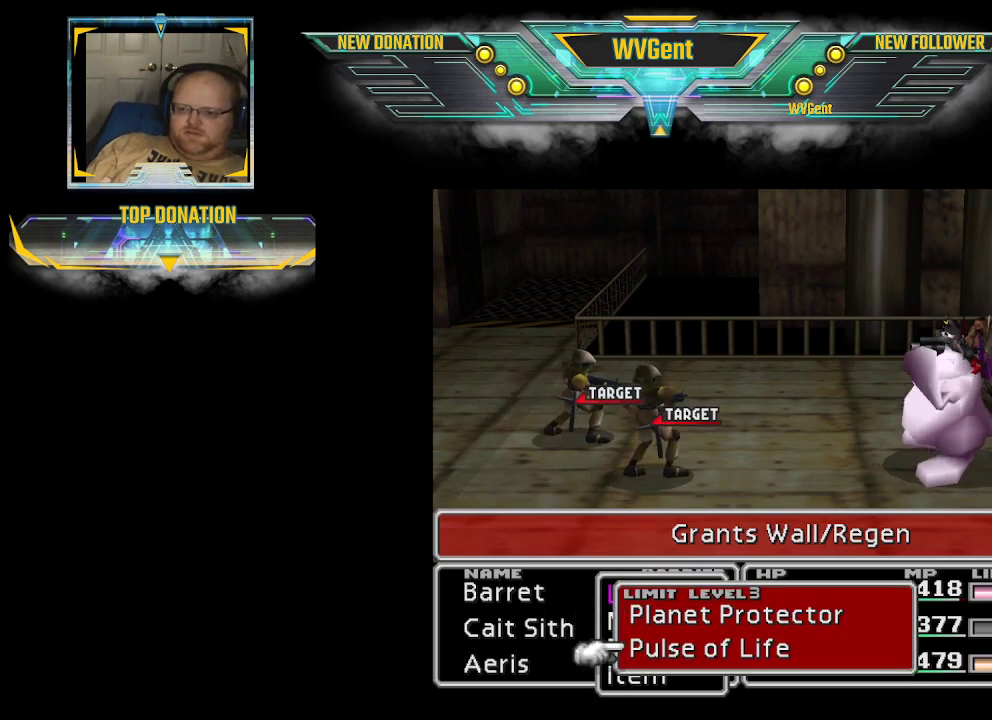
{"buttons": [], "left_stick": "center", "right_stick": "center", "events": [[67, "left_stick", "center"], [333, "left_stick", "up"], [500, "left_stick", "center"]]}
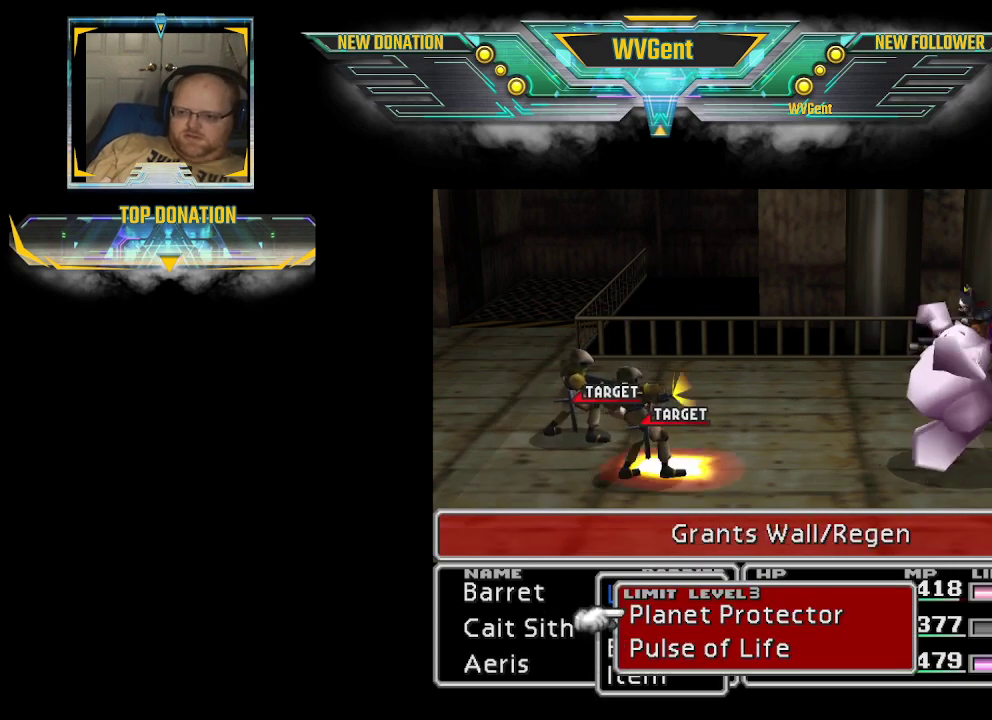
{"buttons": [], "left_stick": "center", "right_stick": "center", "events": [[200, "CROSS", "down"], [300, "CROSS", "up"]]}
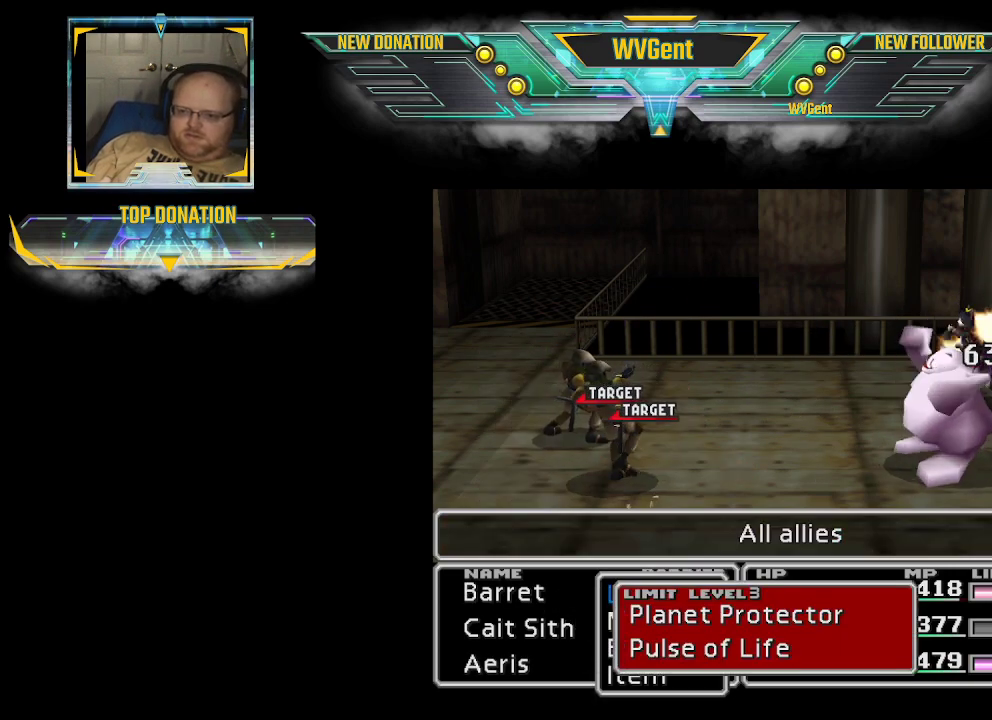
{"buttons": [], "left_stick": "center", "right_stick": "center", "events": [[267, "CROSS", "down"], [367, "CROSS", "up"]]}